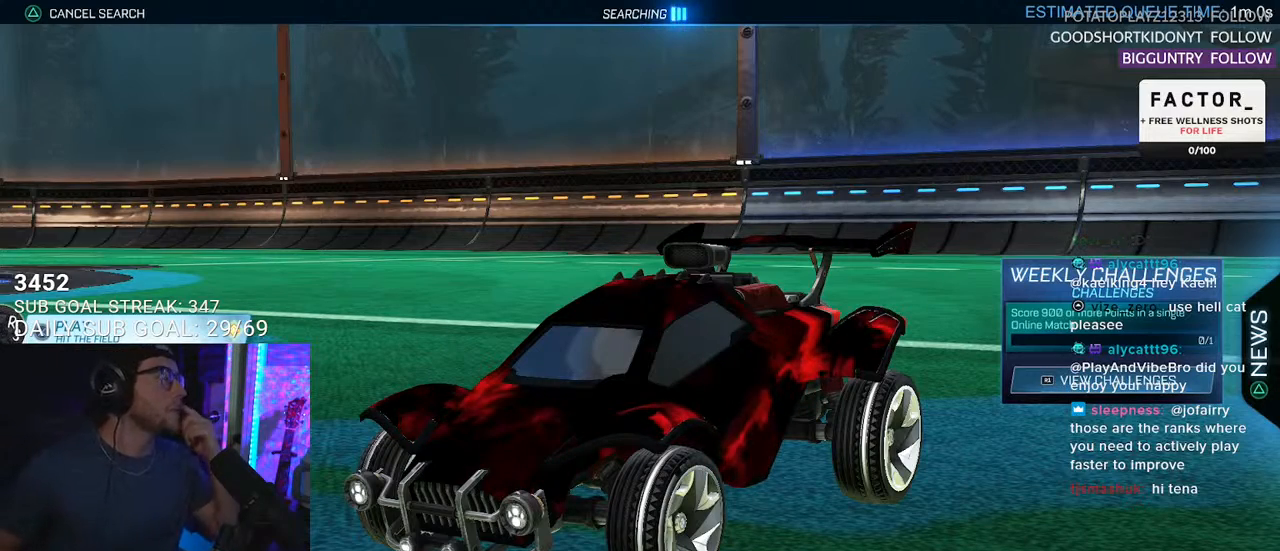
Gameplay with a controller (PlayStation layout); each line is a JSON object with the inputs held at the frame after it. "events" lists button and stick changes between this image and that frame as [ms after this image, input, new state], when the widget could be followed in between. Not read: START.
{"buttons": [], "left_stick": "center", "right_stick": "center", "events": [[467, "DPAD_DOWN", "down"], [500, "DPAD_DOWN", "up"]]}
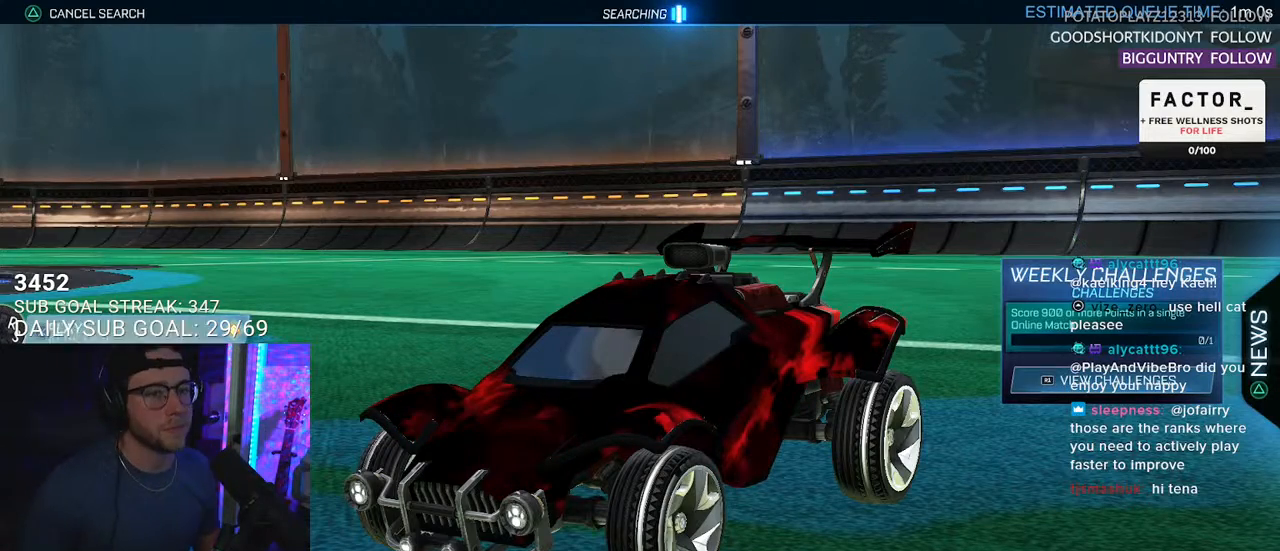
{"buttons": [], "left_stick": "center", "right_stick": "center", "events": [[117, "DPAD_UP", "down"], [200, "DPAD_UP", "up"], [217, "CROSS", "down"], [317, "CROSS", "up"]]}
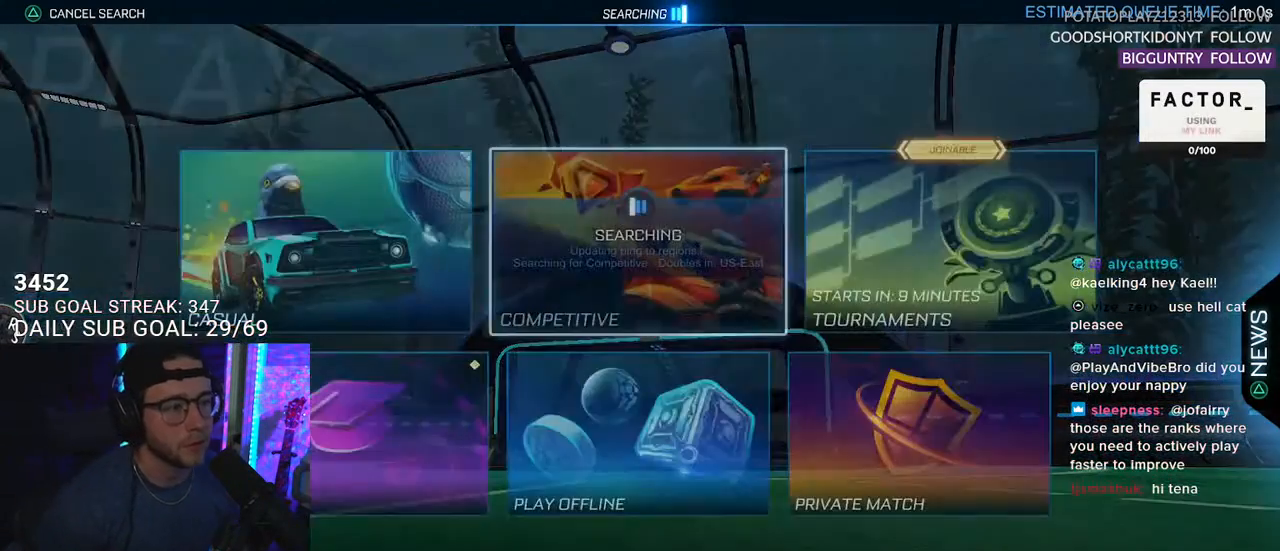
{"buttons": ["CROSS"], "left_stick": "center", "right_stick": "center", "events": [[267, "DPAD_DOWN", "down"], [333, "DPAD_DOWN", "up"], [417, "DPAD_LEFT", "down"], [483, "CROSS", "down"], [483, "DPAD_LEFT", "up"]]}
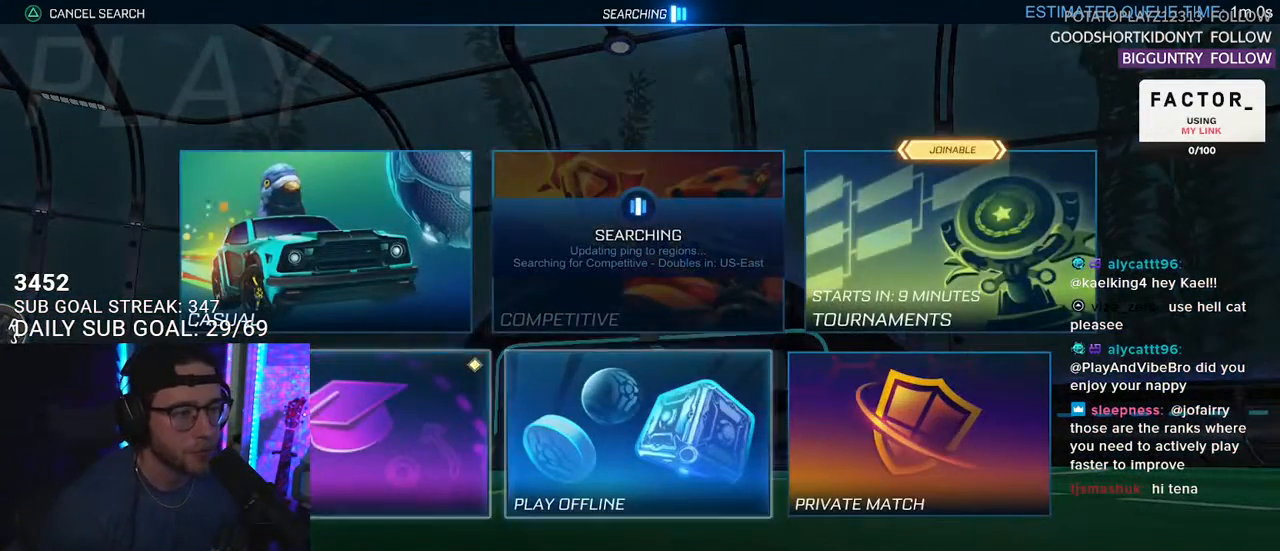
{"buttons": [], "left_stick": "center", "right_stick": "center", "events": [[67, "CROSS", "up"]]}
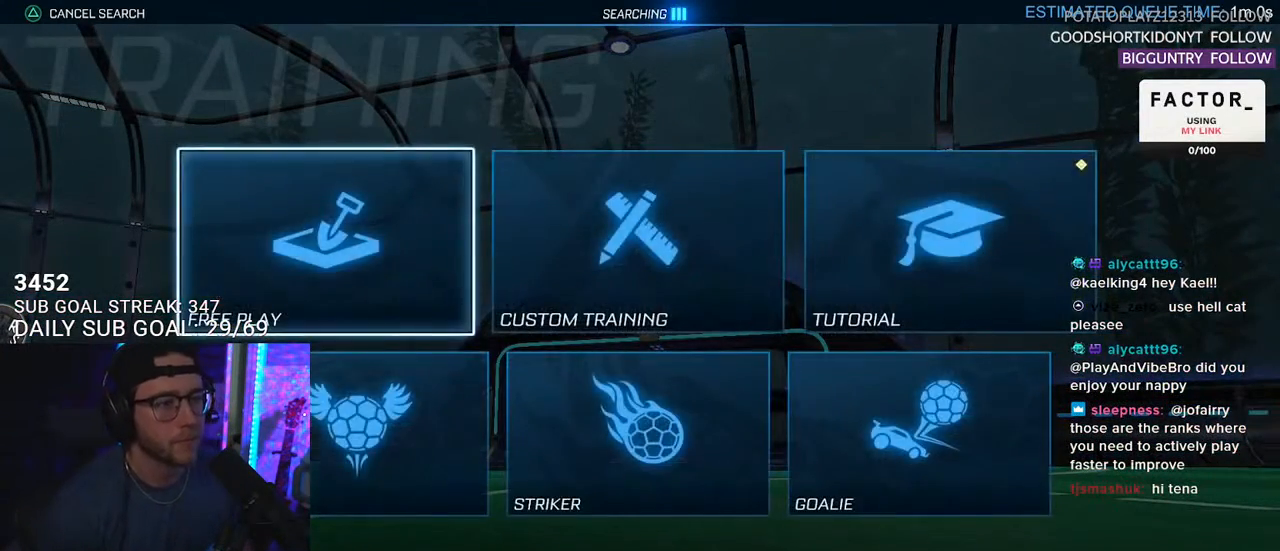
{"buttons": ["CROSS"], "left_stick": "center", "right_stick": "center", "events": [[83, "CROSS", "down"], [167, "CROSS", "up"], [233, "CROSS", "down"], [317, "CROSS", "up"], [433, "CROSS", "down"]]}
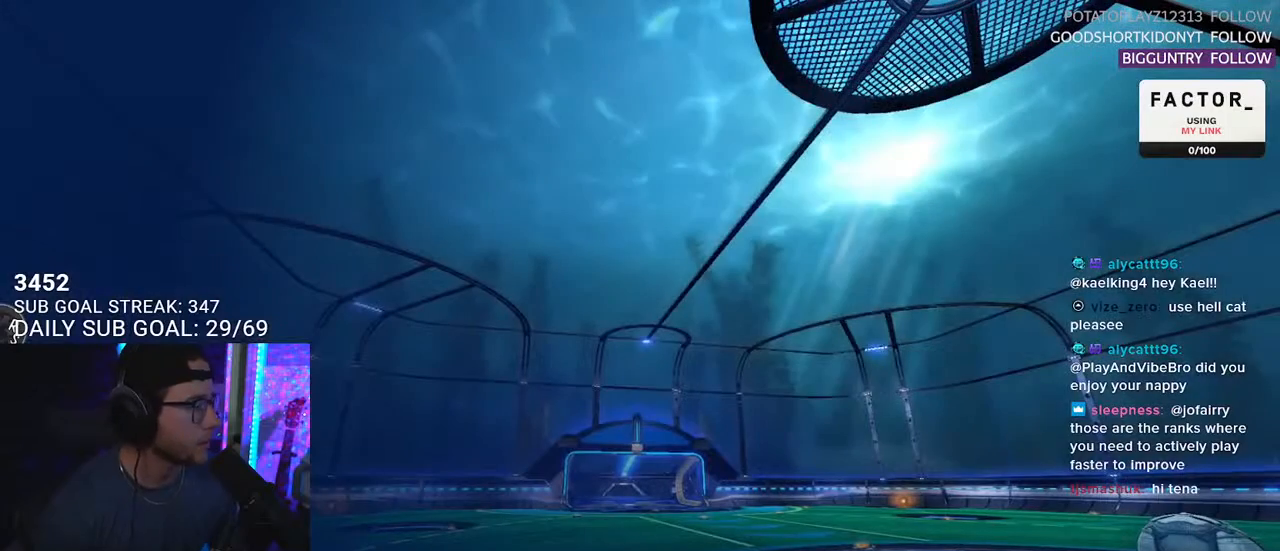
{"buttons": [], "left_stick": "center", "right_stick": "center", "events": [[33, "CROSS", "up"], [150, "CROSS", "down"], [250, "CROSS", "up"]]}
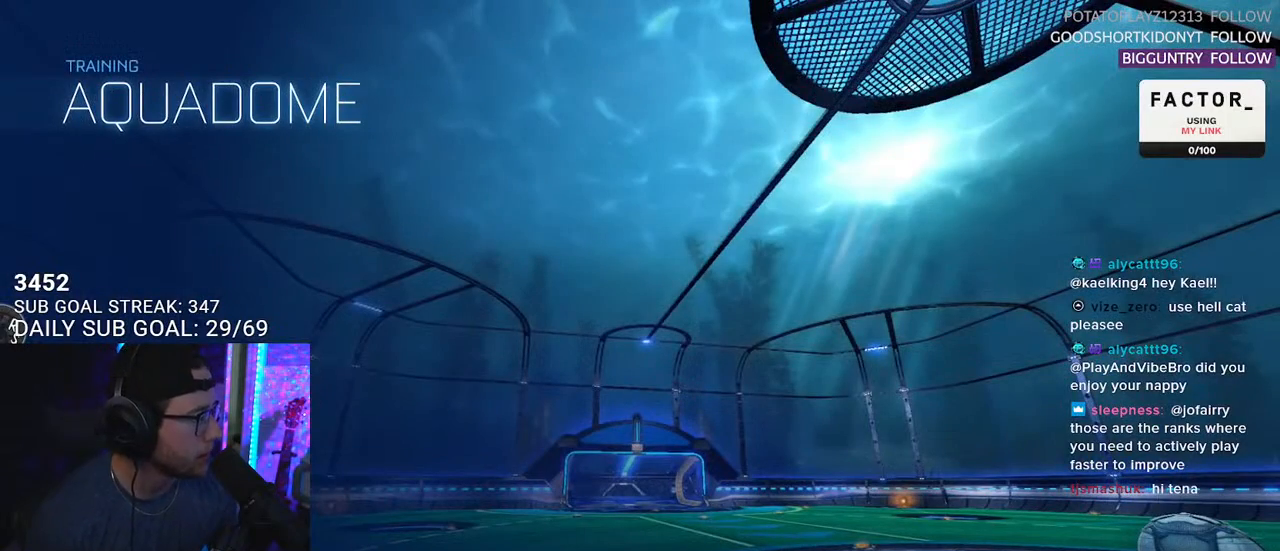
{"buttons": ["R1", "R2"], "left_stick": "right", "right_stick": "center", "events": [[150, "R2", "down"], [217, "R1", "down"], [400, "left_stick", "right"]]}
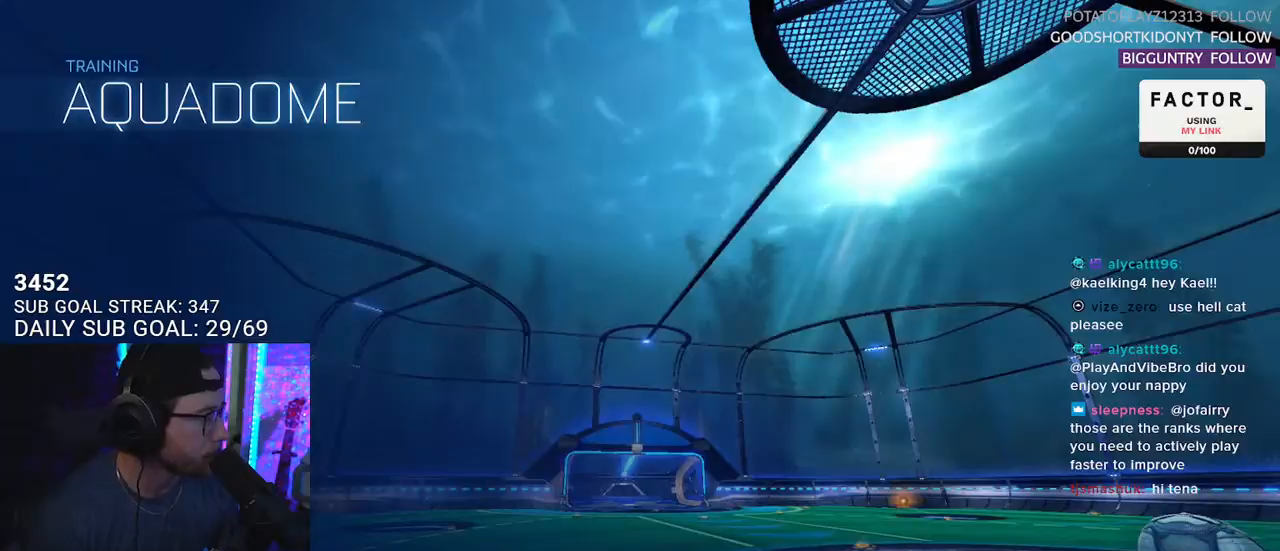
{"buttons": ["R1", "R2"], "left_stick": "right", "right_stick": "center", "events": [[400, "left_stick", "center"], [467, "left_stick", "right"]]}
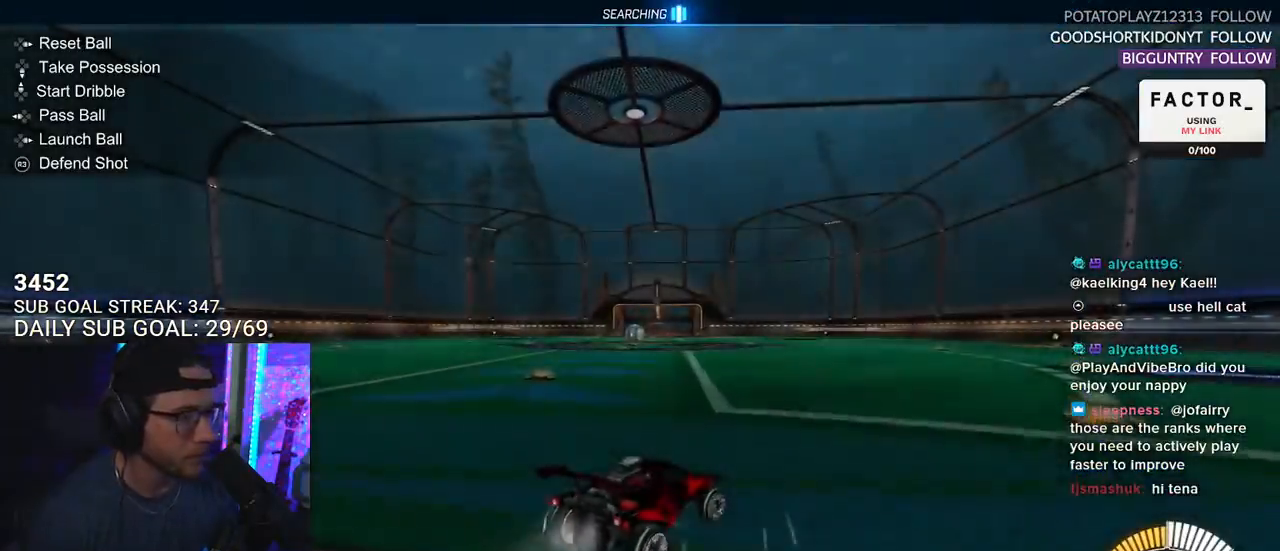
{"buttons": ["CROSS", "R1", "R2"], "left_stick": "down", "right_stick": "center", "events": [[333, "CROSS", "down"], [350, "left_stick", "up"], [367, "CROSS", "up"], [367, "L2", "down"], [450, "CROSS", "down"], [467, "left_stick", "down"], [483, "L2", "up"]]}
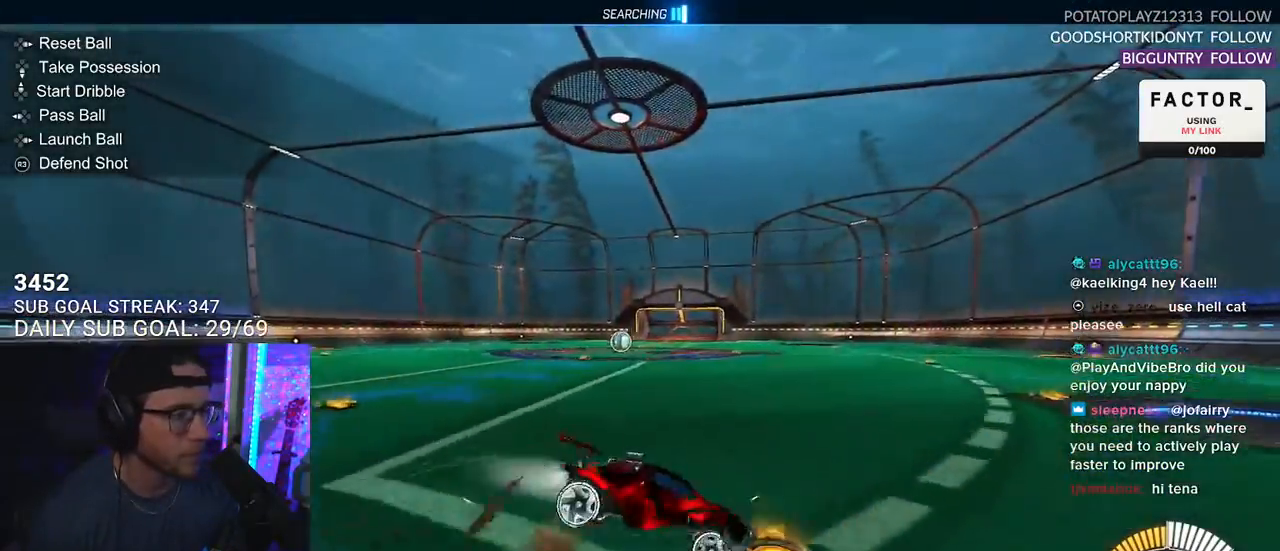
{"buttons": ["L2", "R2"], "left_stick": "down-left", "right_stick": "center", "events": [[33, "CROSS", "up"], [33, "TRIANGLE", "down"], [50, "L2", "down"], [150, "TRIANGLE", "up"], [150, "left_stick", "down-left"], [283, "R1", "up"]]}
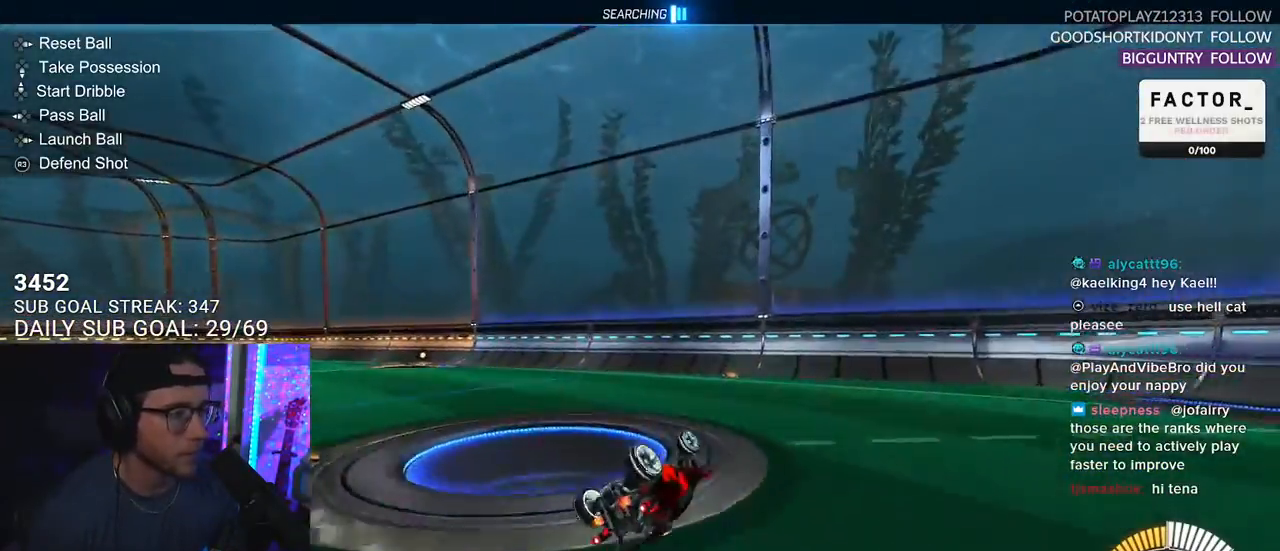
{"buttons": ["TRIANGLE", "R2"], "left_stick": "center", "right_stick": "center", "events": [[317, "L2", "up"], [400, "left_stick", "center"], [500, "TRIANGLE", "down"]]}
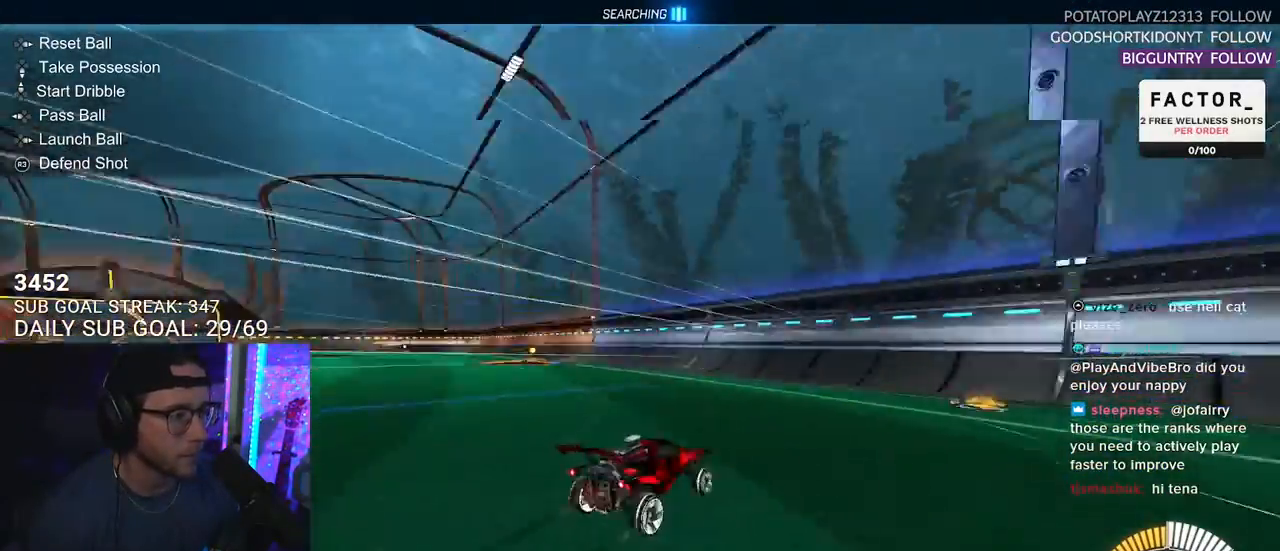
{"buttons": ["R2"], "left_stick": "down-left", "right_stick": "center", "events": [[33, "DPAD_DOWN", "down"], [83, "TRIANGLE", "up"], [100, "R2", "up"], [117, "DPAD_DOWN", "up"], [133, "L2", "down"], [200, "left_stick", "right"], [250, "R2", "down"], [300, "L2", "up"], [333, "left_stick", "center"], [450, "left_stick", "down-left"]]}
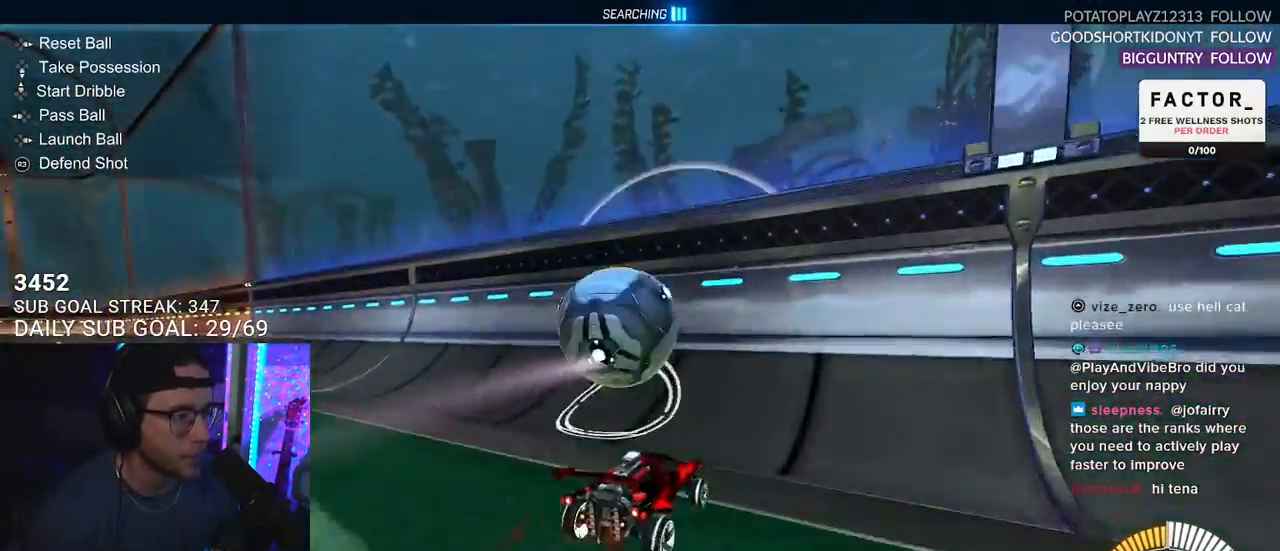
{"buttons": ["R2"], "left_stick": "center", "right_stick": "center", "events": [[67, "left_stick", "center"], [200, "left_stick", "left"], [367, "R1", "down"], [367, "left_stick", "center"], [467, "R1", "up"]]}
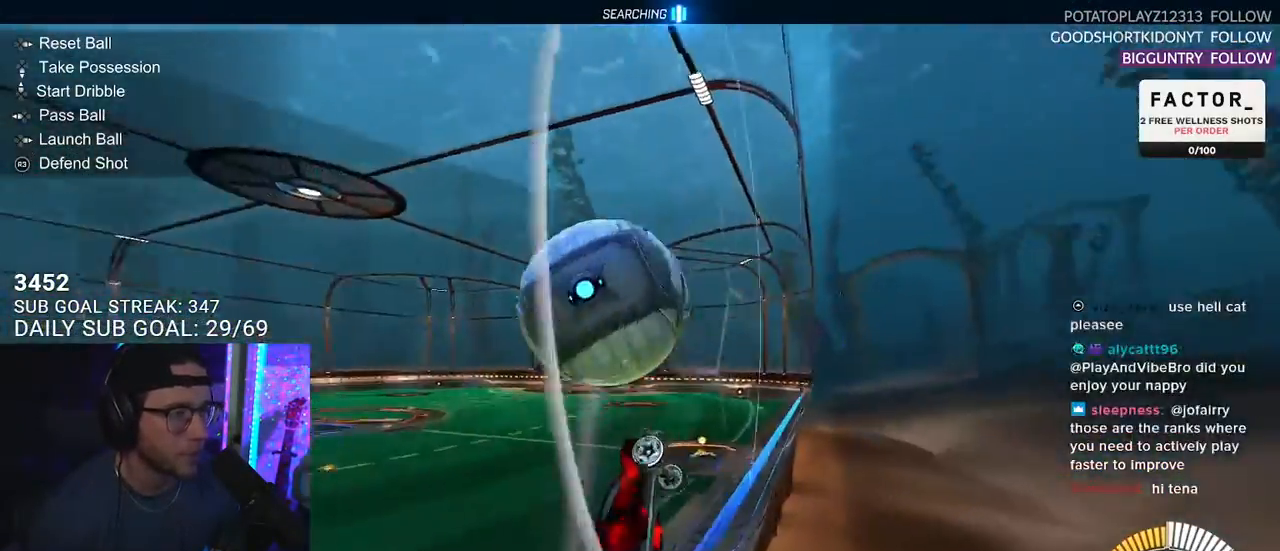
{"buttons": ["R2", "L3"], "left_stick": "up", "right_stick": "center", "events": [[17, "L2", "down"], [17, "R2", "up"], [117, "L2", "up"], [117, "R2", "down"], [167, "CROSS", "down"], [167, "left_stick", "left"], [183, "L3", "down"], [317, "CROSS", "up"], [400, "left_stick", "up"]]}
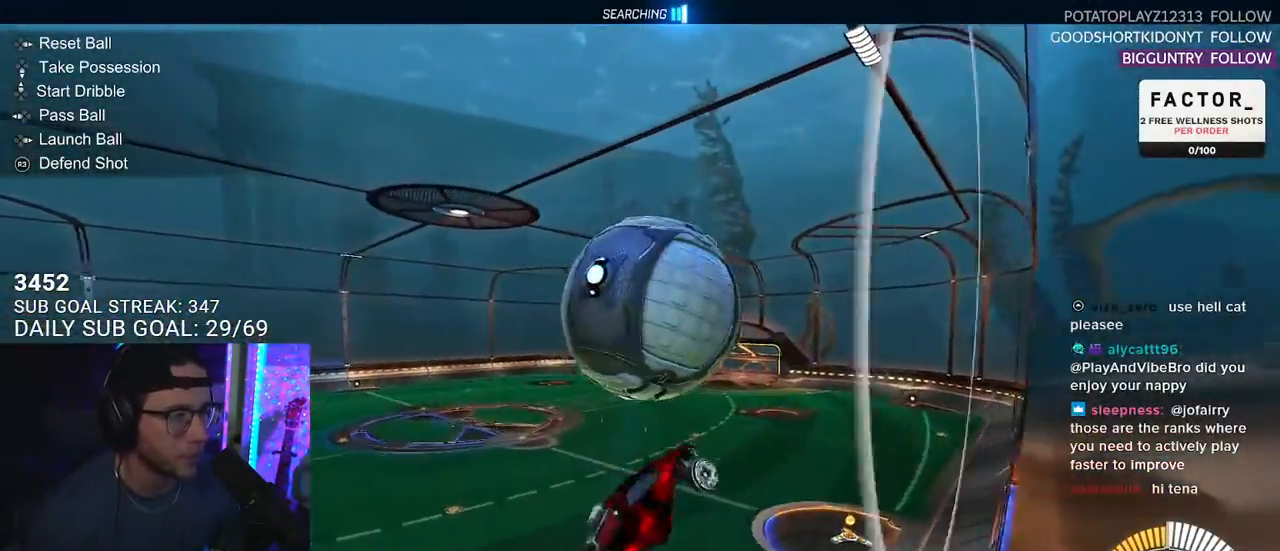
{"buttons": ["R2"], "left_stick": "center", "right_stick": "center", "events": [[17, "left_stick", "down"], [33, "R1", "down"], [167, "L3", "up"], [217, "left_stick", "left"], [233, "L2", "down"], [383, "L2", "up"], [433, "left_stick", "center"], [483, "R1", "up"]]}
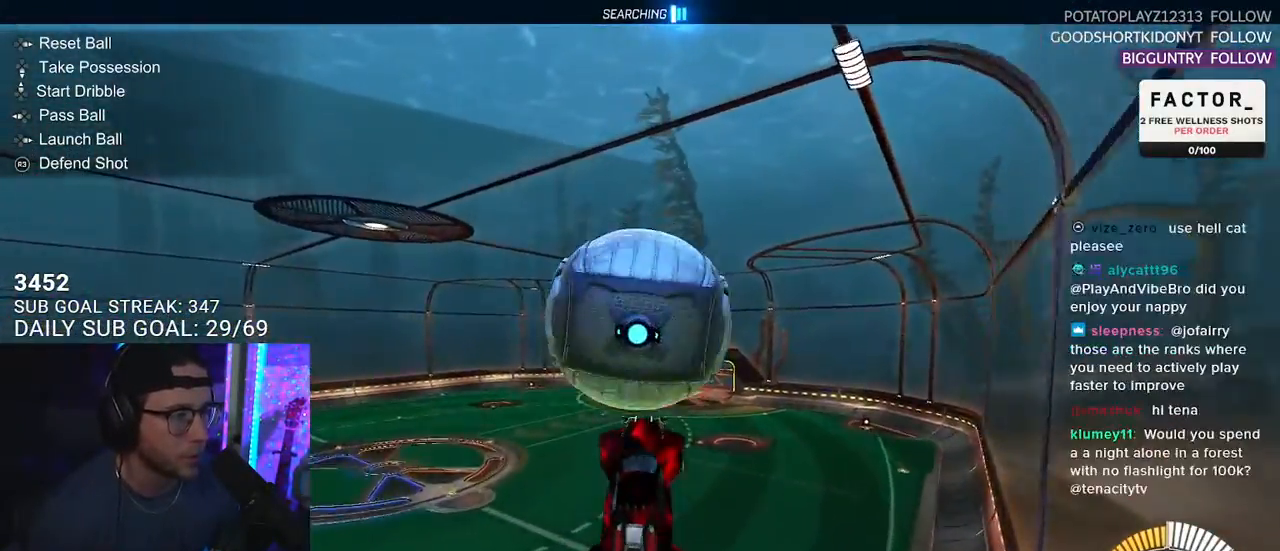
{"buttons": ["SQUARE", "R1", "R2", "L3"], "left_stick": "down-right", "right_stick": "center", "events": [[17, "left_stick", "up-right"], [50, "CROSS", "down"], [83, "L3", "down"], [133, "SQUARE", "down"], [150, "left_stick", "down"], [183, "CROSS", "up"], [383, "R1", "down"], [400, "left_stick", "down-right"]]}
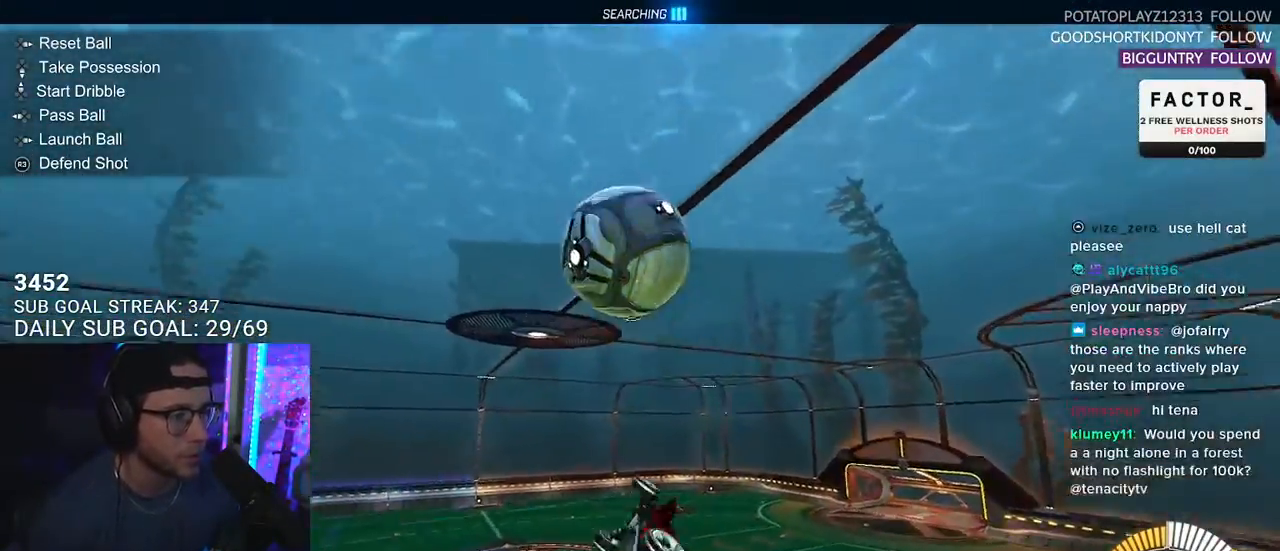
{"buttons": ["R2"], "left_stick": "down-left", "right_stick": "center", "events": [[167, "left_stick", "up"], [267, "left_stick", "down"], [450, "R1", "up"], [450, "SQUARE", "up"], [483, "left_stick", "down-left"], [500, "L3", "up"]]}
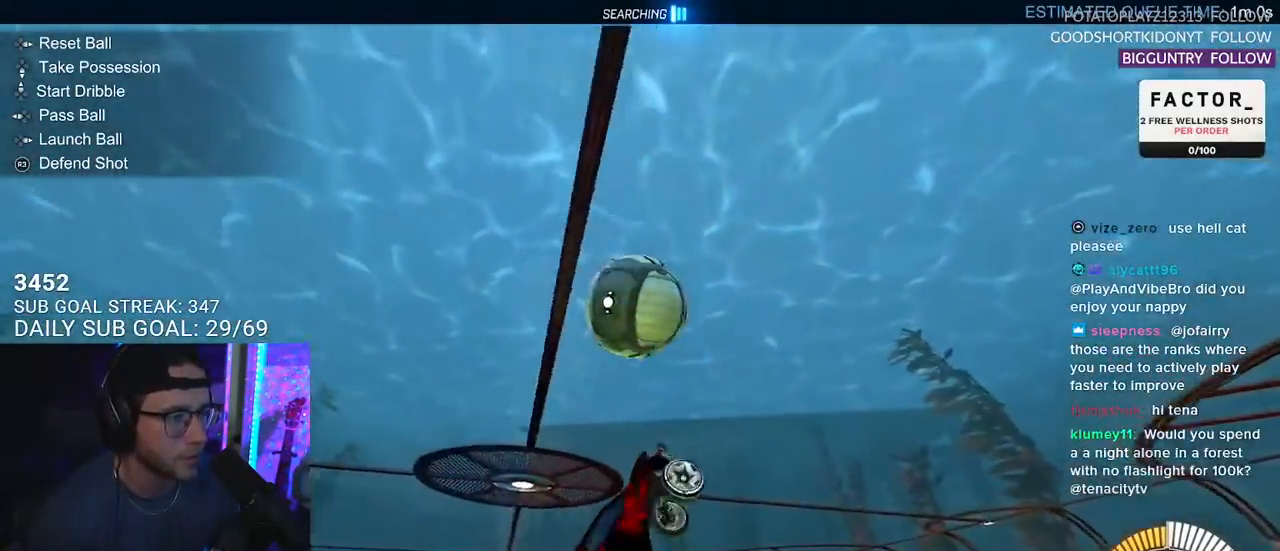
{"buttons": ["R1", "R2", "L3"], "left_stick": "up-left", "right_stick": "center", "events": [[117, "L3", "down"], [133, "R1", "down"], [200, "left_stick", "left"], [300, "left_stick", "up-left"]]}
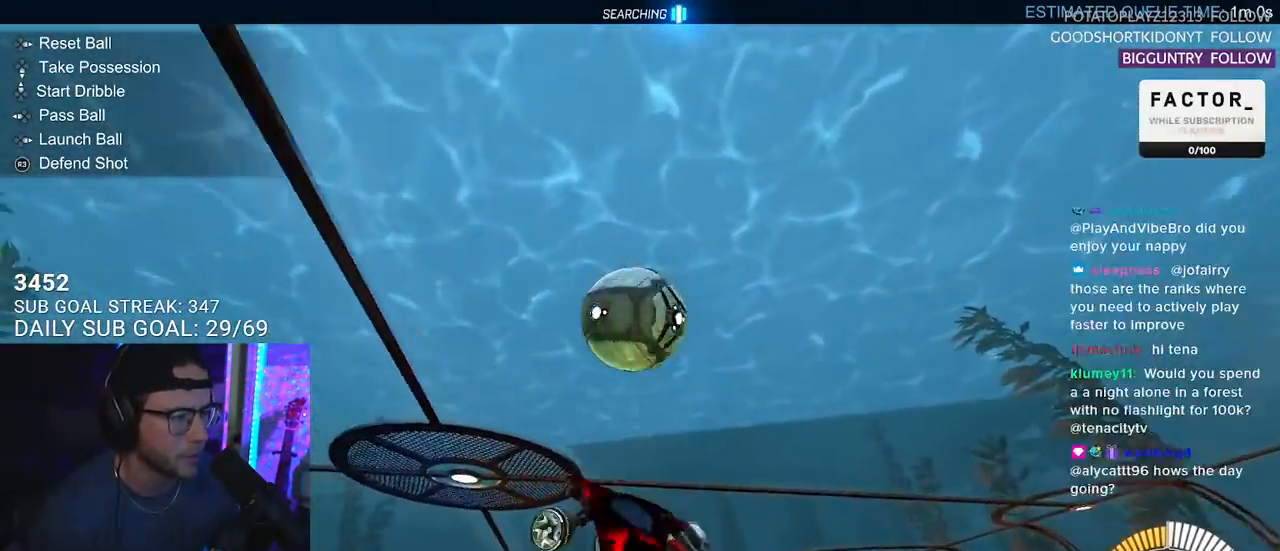
{"buttons": ["R2"], "left_stick": "down", "right_stick": "center", "events": [[83, "left_stick", "down"], [267, "R1", "up"], [283, "L3", "up"]]}
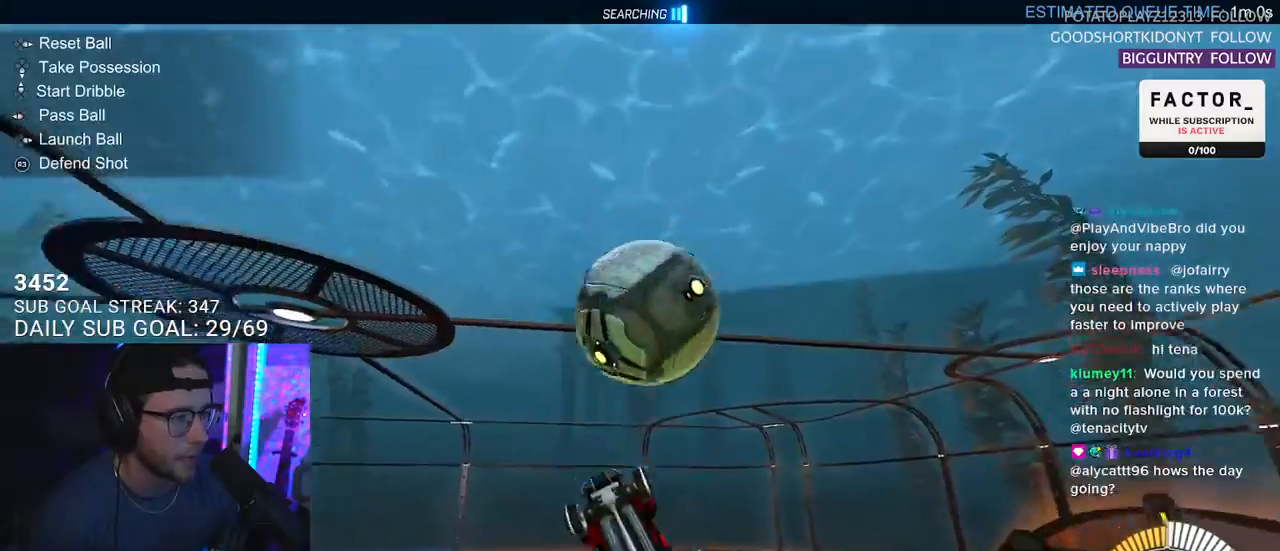
{"buttons": ["L2", "R1", "R2"], "left_stick": "up-right", "right_stick": "center", "events": [[83, "R1", "down"], [167, "left_stick", "left"], [217, "left_stick", "up"], [283, "left_stick", "up-right"], [300, "R1", "up"], [317, "L2", "down"], [417, "R1", "down"]]}
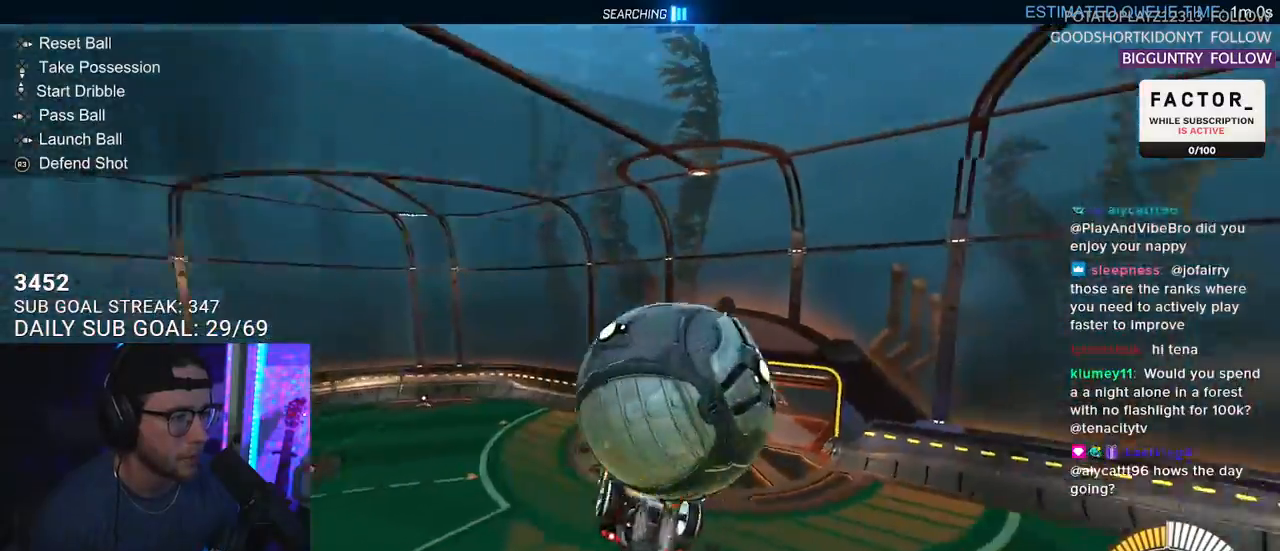
{"buttons": ["SQUARE", "L2", "R1", "R2"], "left_stick": "right", "right_stick": "center", "events": [[17, "CROSS", "down"], [133, "CROSS", "up"], [200, "CROSS", "down"], [233, "SQUARE", "down"], [317, "CROSS", "up"], [467, "left_stick", "right"]]}
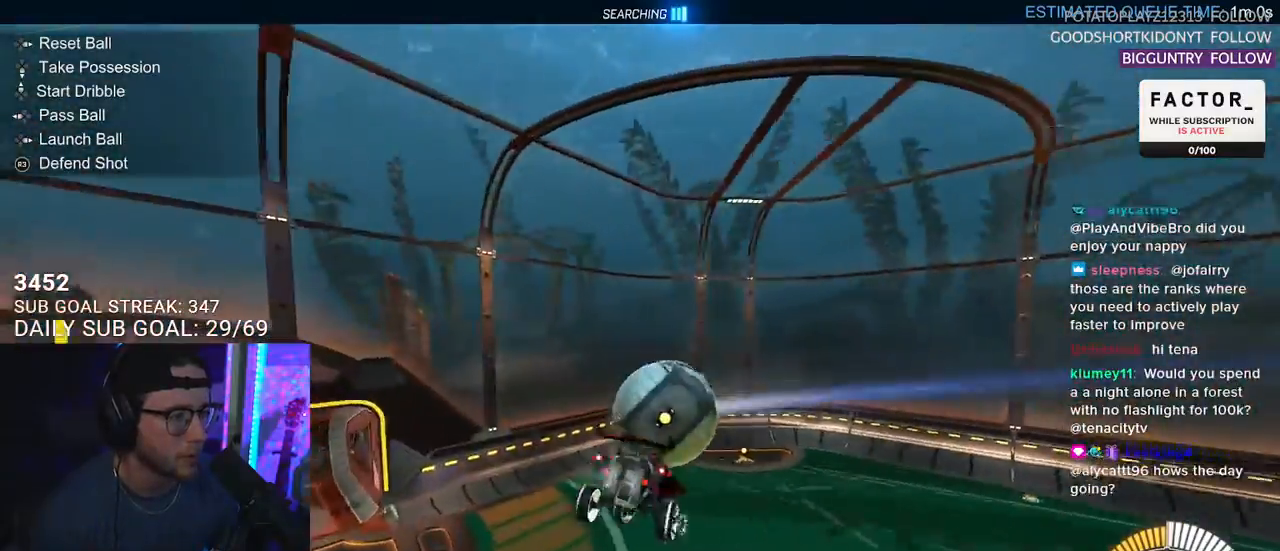
{"buttons": ["L2", "R2"], "left_stick": "right", "right_stick": "center", "events": [[283, "R1", "up"], [283, "SQUARE", "up"]]}
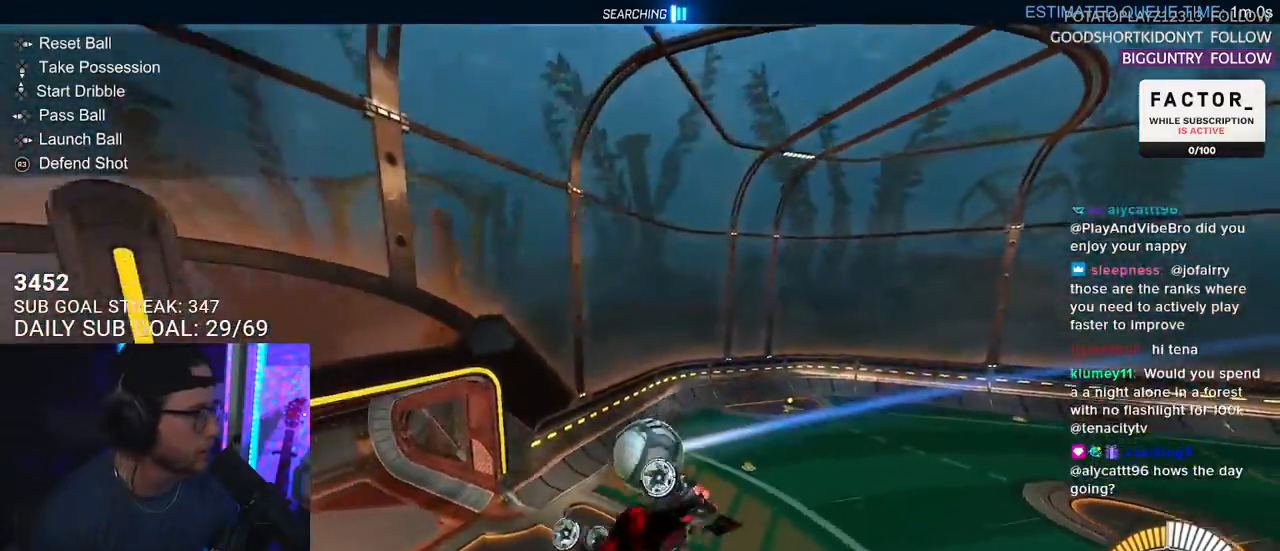
{"buttons": ["R2"], "left_stick": "center", "right_stick": "center", "events": [[33, "TRIANGLE", "down"], [67, "L2", "up"], [100, "left_stick", "center"], [167, "TRIANGLE", "up"], [200, "R2", "up"], [233, "DPAD_RIGHT", "down"], [317, "DPAD_RIGHT", "up"], [383, "DPAD_LEFT", "down"], [467, "DPAD_LEFT", "up"], [483, "R2", "down"]]}
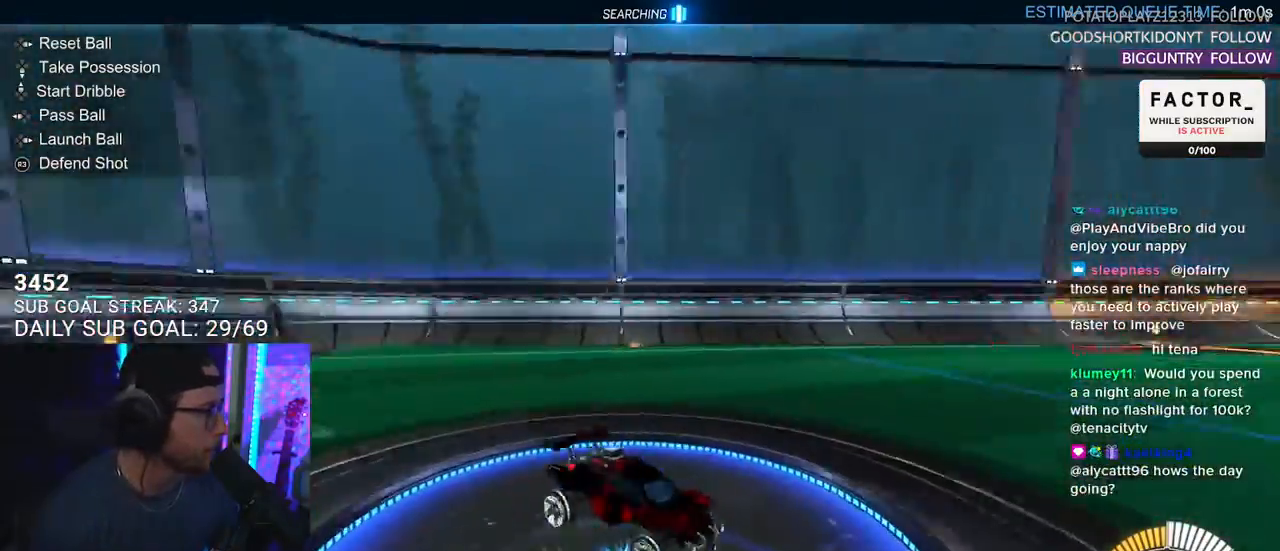
{"buttons": ["R2"], "left_stick": "left", "right_stick": "center", "events": [[300, "TRIANGLE", "down"], [417, "TRIANGLE", "up"], [500, "left_stick", "left"]]}
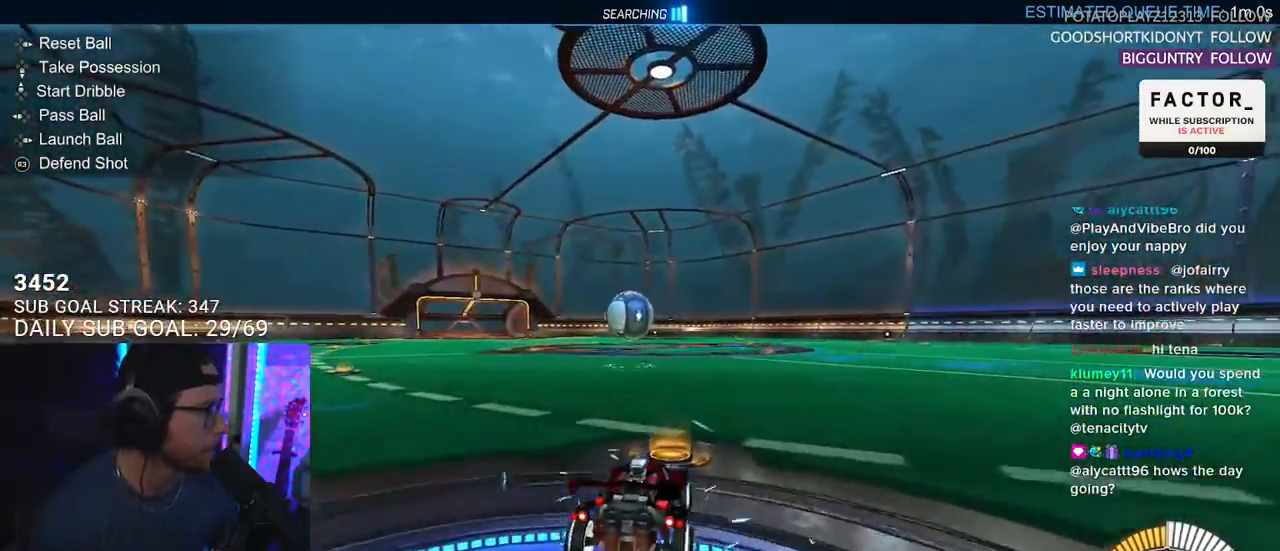
{"buttons": ["R1", "R2"], "left_stick": "center", "right_stick": "center", "events": [[33, "R2", "up"], [133, "R2", "down"], [167, "R1", "down"], [483, "left_stick", "center"]]}
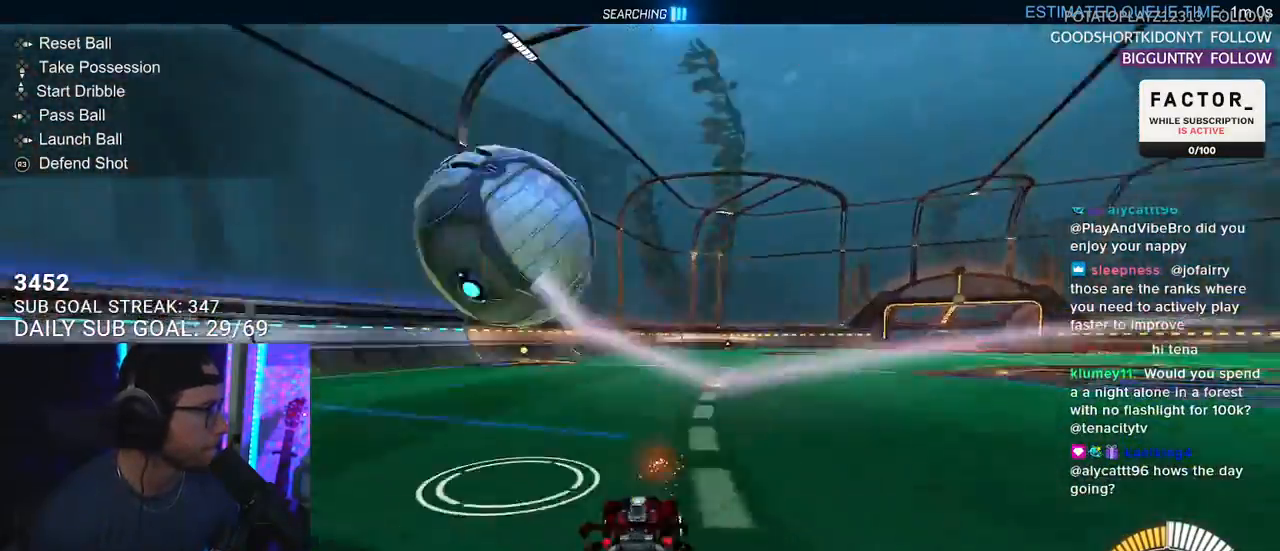
{"buttons": ["L2"], "left_stick": "right", "right_stick": "center", "events": [[17, "R1", "up"], [283, "R2", "up"], [467, "left_stick", "right"], [483, "L2", "down"]]}
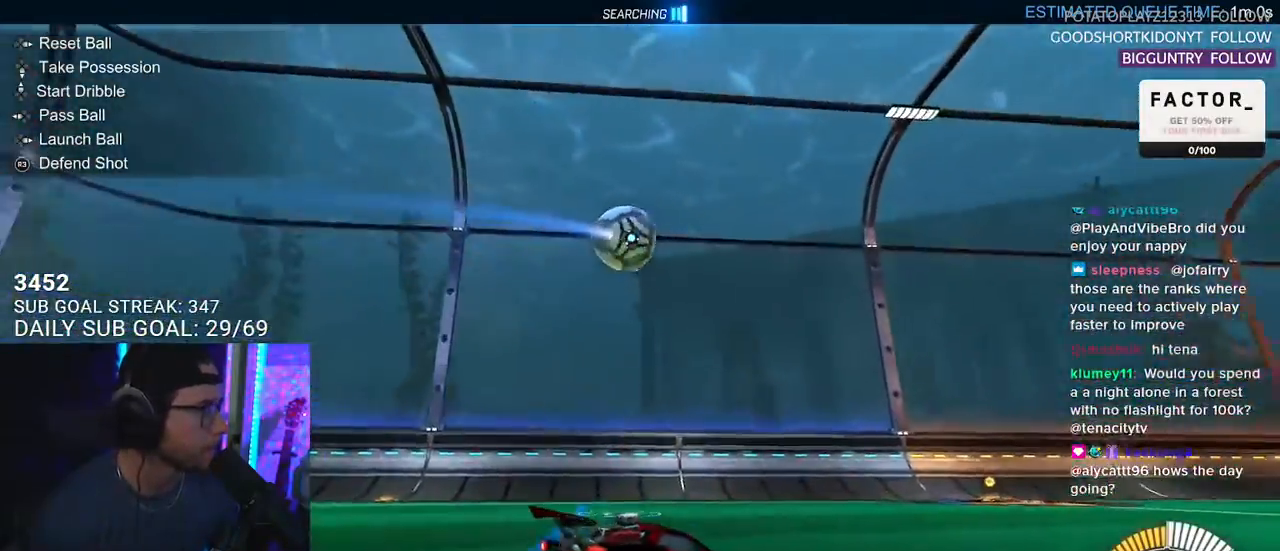
{"buttons": ["CROSS", "R2"], "left_stick": "down-left", "right_stick": "center", "events": [[100, "L2", "up"], [100, "left_stick", "center"], [183, "R2", "down"], [333, "left_stick", "down-left"], [383, "CROSS", "down"]]}
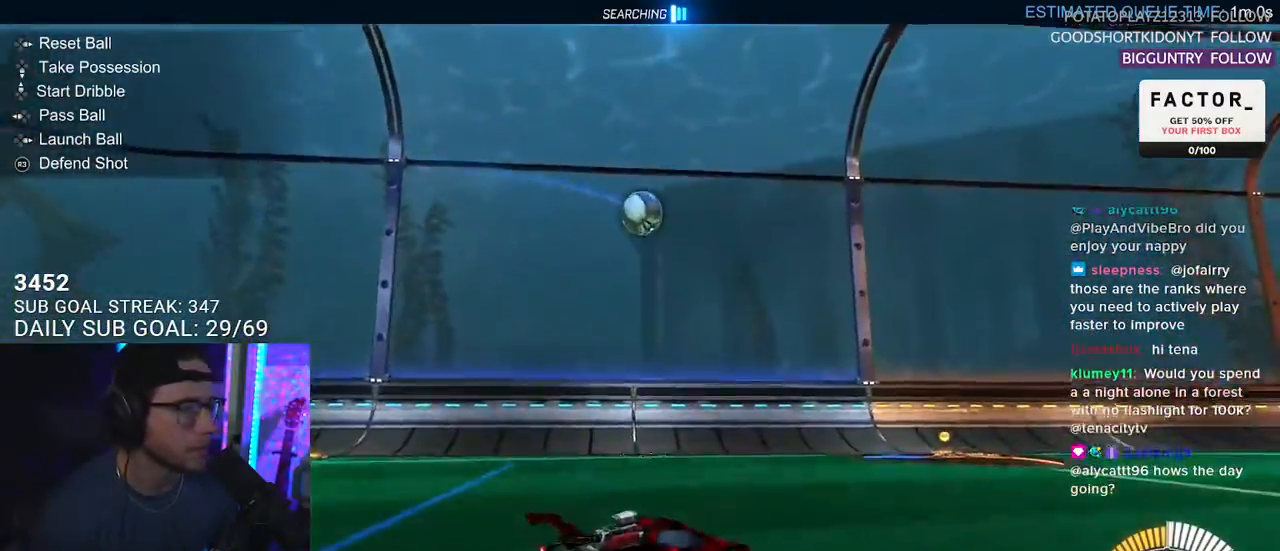
{"buttons": ["R1", "R2", "L3"], "left_stick": "right", "right_stick": "center", "events": [[17, "CROSS", "up"], [17, "left_stick", "center"], [67, "CROSS", "down"], [100, "left_stick", "down-left"], [183, "L3", "down"], [217, "CROSS", "up"], [267, "R1", "down"], [300, "left_stick", "up"], [467, "left_stick", "right"]]}
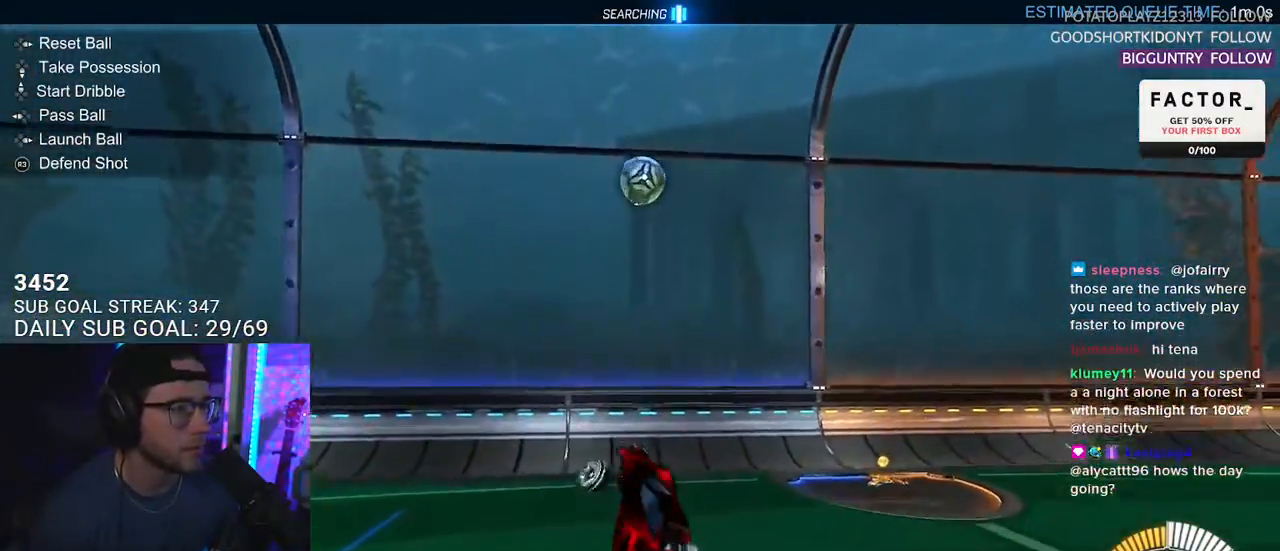
{"buttons": ["R1", "R2", "L3"], "left_stick": "up-right", "right_stick": "center", "events": [[33, "left_stick", "down"], [167, "left_stick", "left"], [250, "left_stick", "up"], [350, "left_stick", "up-right"]]}